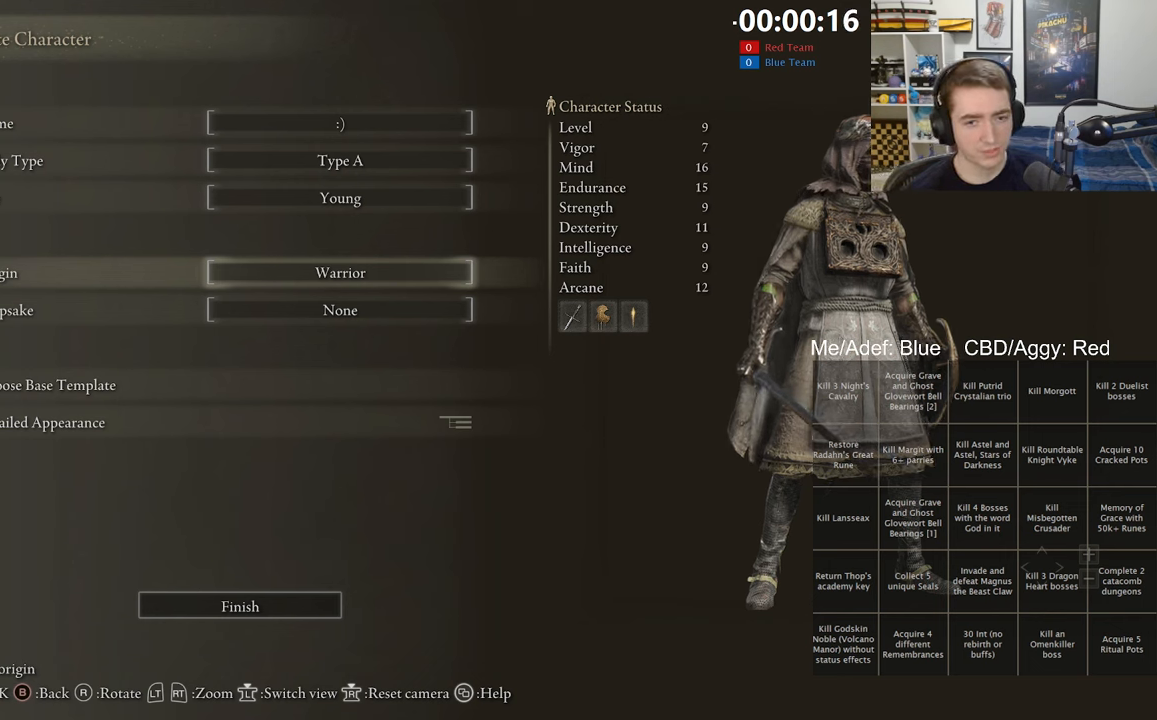
Gameplay with a controller (Xbox layout); each line is a JSON object with the inputs held at the frame after it. "events" lists button and stick changes between this image and that frame as [ms after this image, input, new state], when the widget could be followed in between.
{"buttons": [], "left_stick": "center", "right_stick": "center", "events": [[317, "DPAD_DOWN", "down"], [433, "DPAD_DOWN", "up"]]}
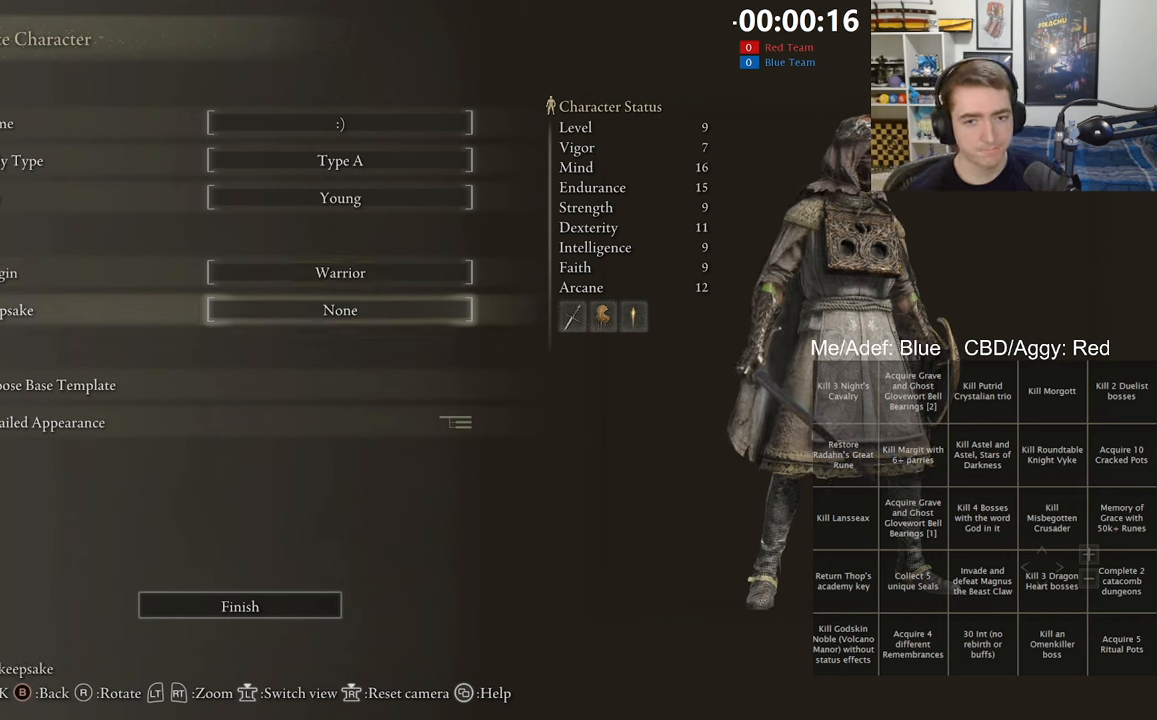
{"buttons": [], "left_stick": "center", "right_stick": "center", "events": []}
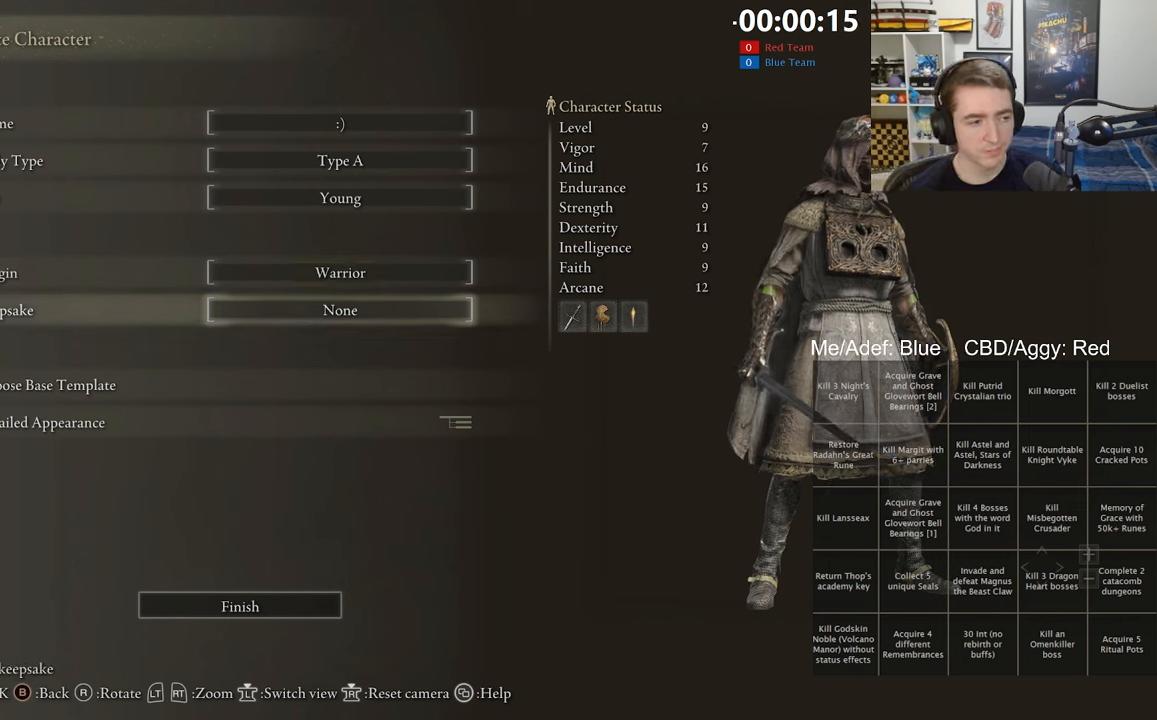
{"buttons": [], "left_stick": "center", "right_stick": "center", "events": []}
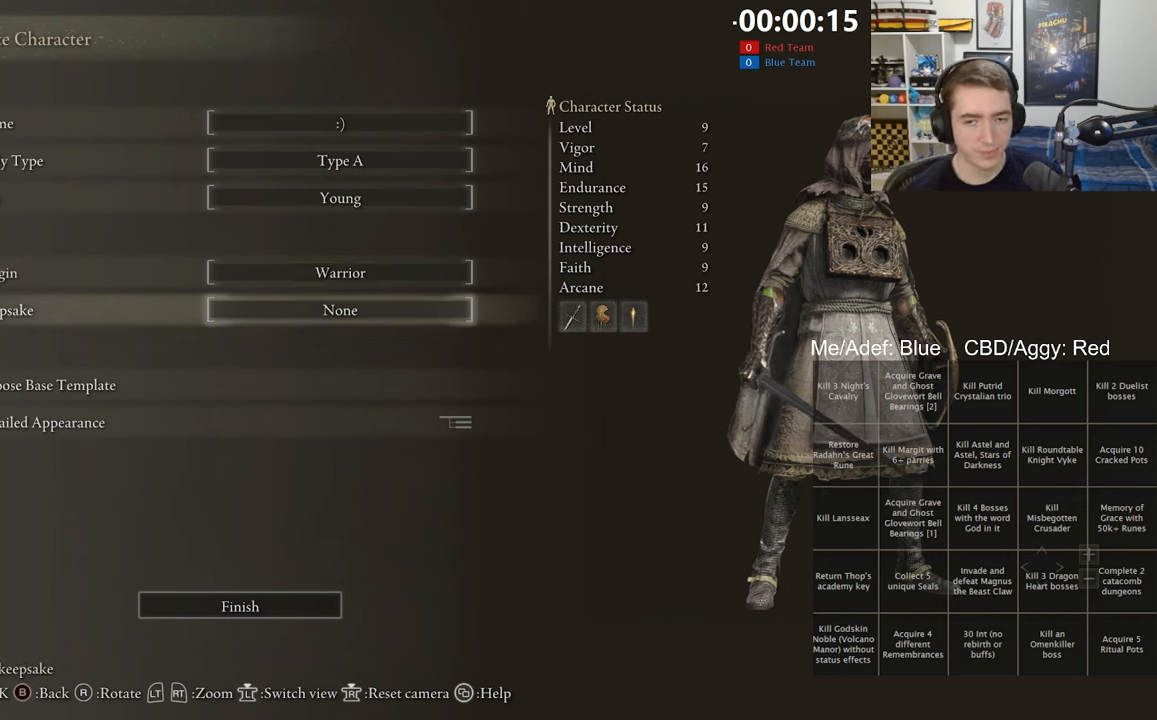
{"buttons": [], "left_stick": "center", "right_stick": "center", "events": []}
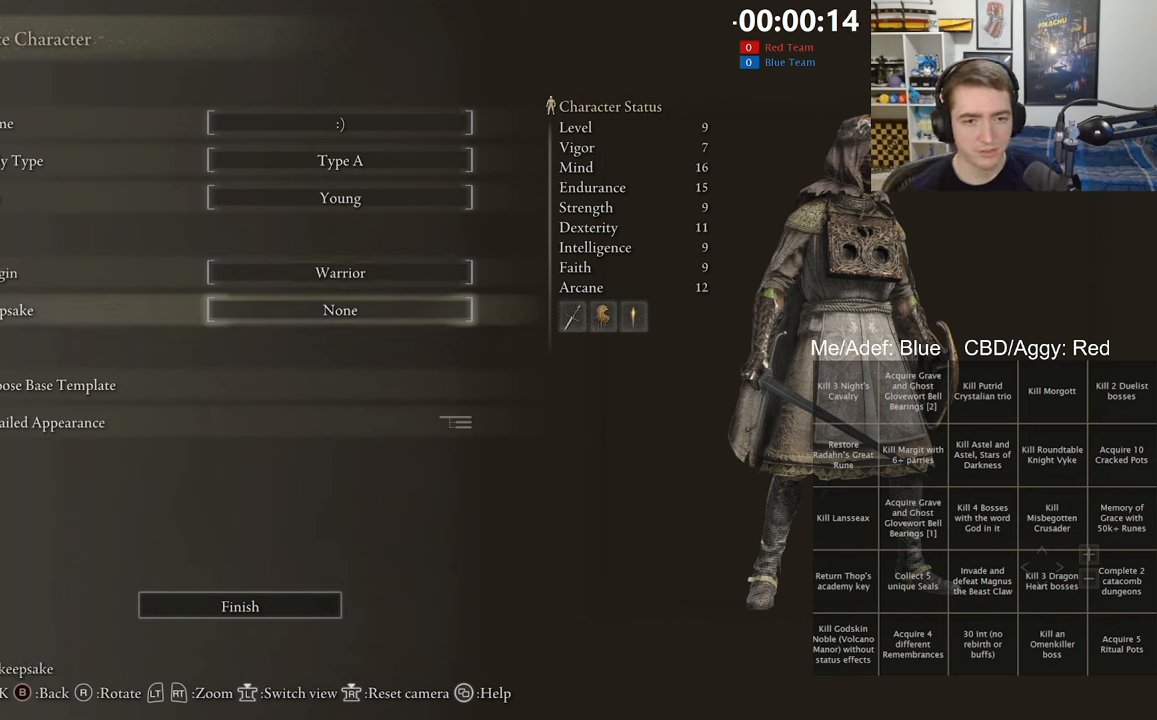
{"buttons": ["DPAD_DOWN"], "left_stick": "center", "right_stick": "center", "events": [[33, "A", "down"], [150, "A", "up"], [450, "DPAD_DOWN", "down"]]}
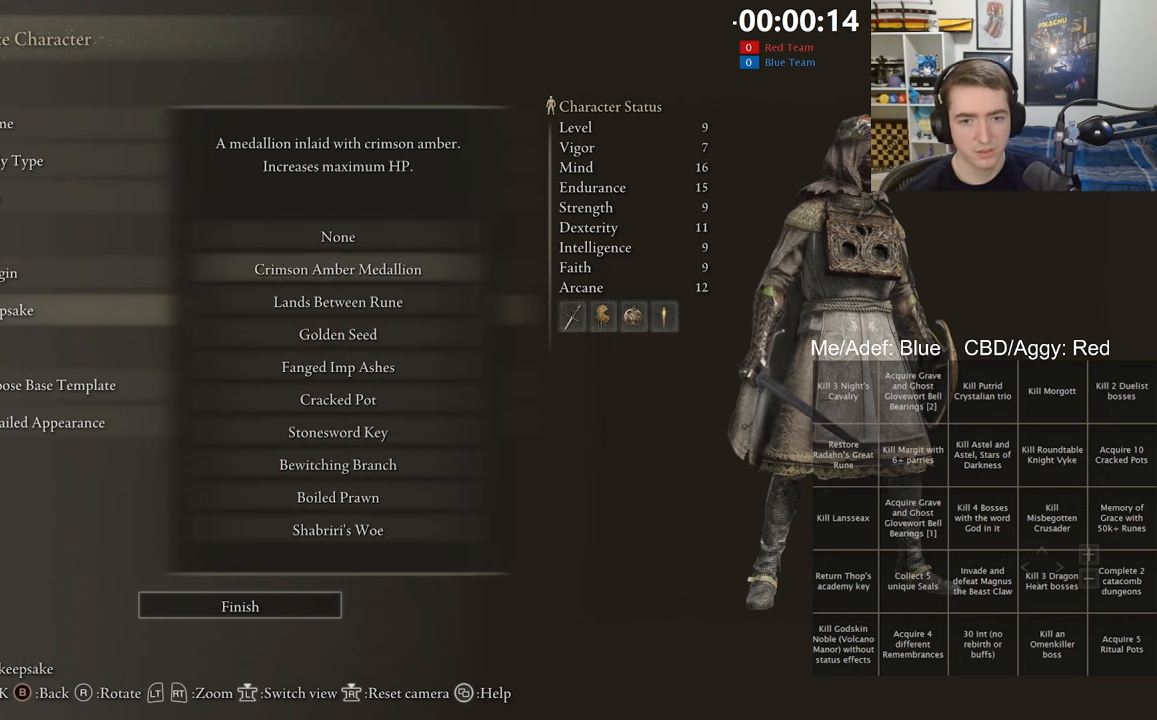
{"buttons": [], "left_stick": "center", "right_stick": "center", "events": [[67, "DPAD_DOWN", "up"]]}
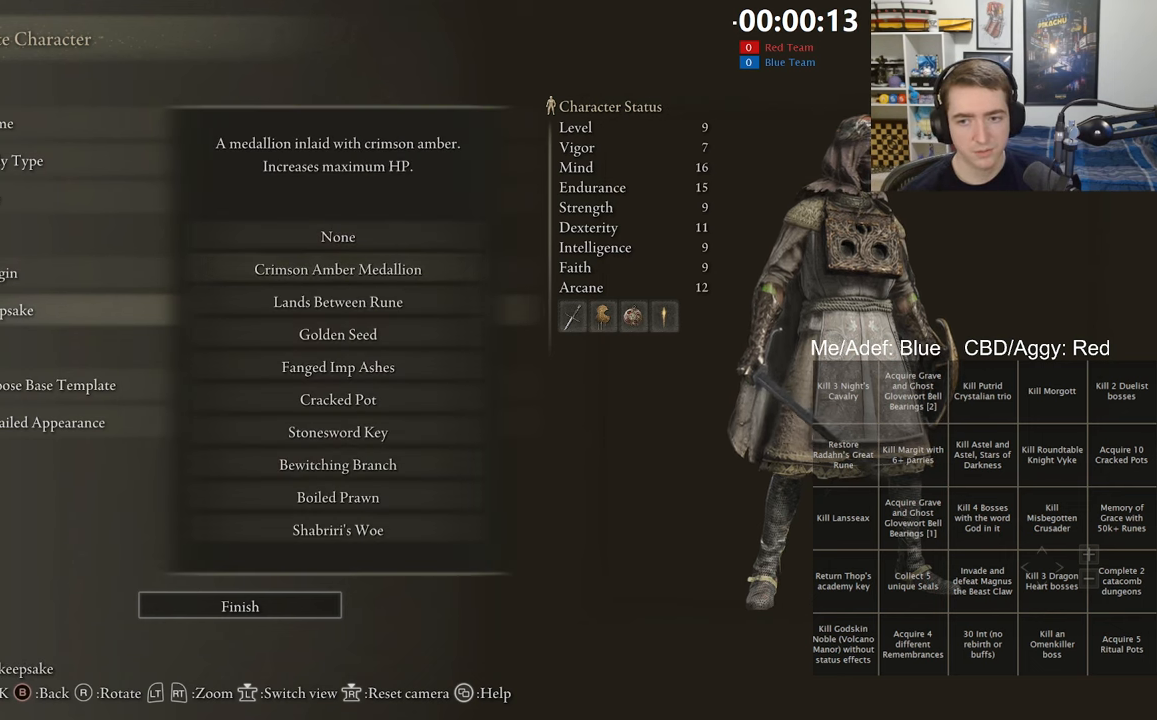
{"buttons": ["A"], "left_stick": "center", "right_stick": "center", "events": [[50, "DPAD_DOWN", "down"], [150, "DPAD_DOWN", "up"], [400, "A", "down"]]}
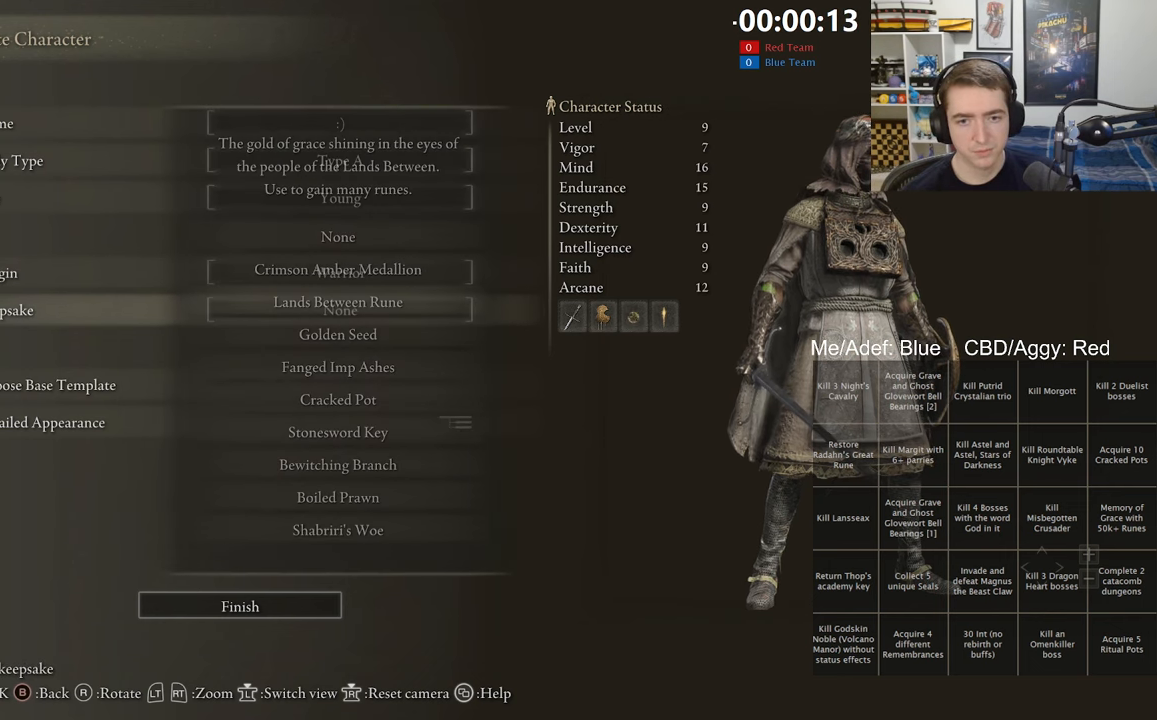
{"buttons": [], "left_stick": "center", "right_stick": "center", "events": [[17, "A", "up"]]}